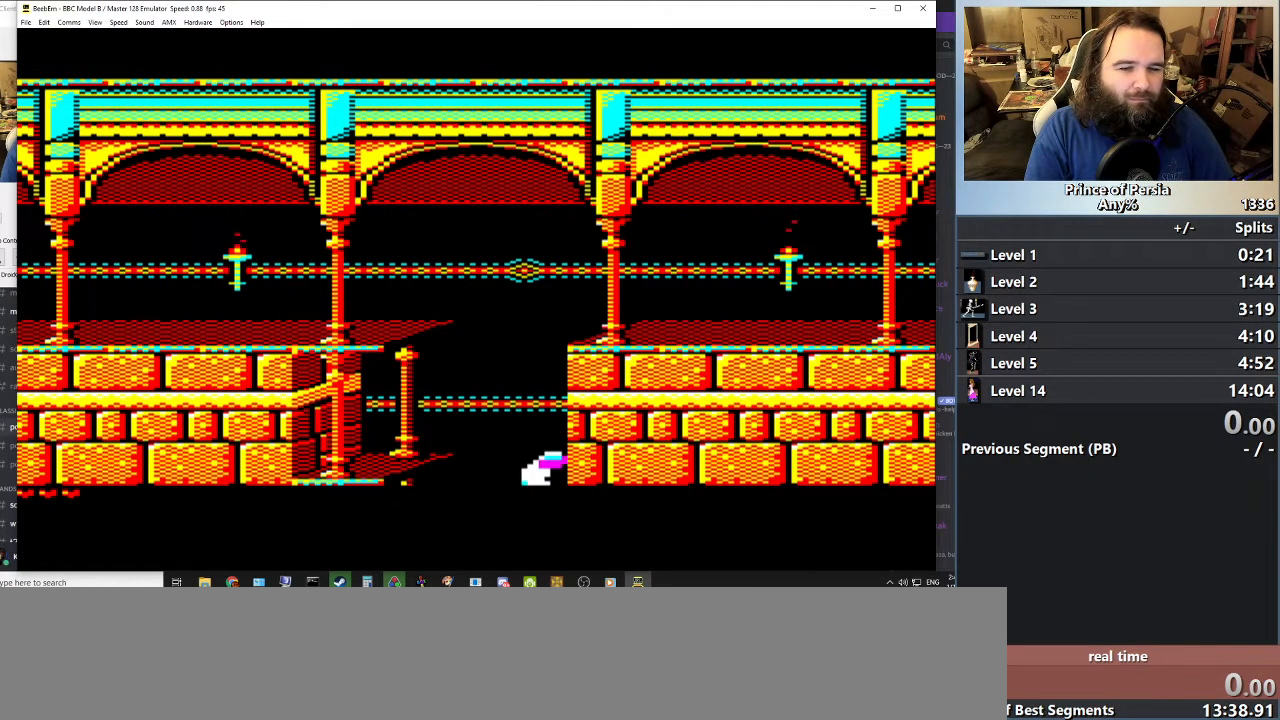
Gameplay with keyboard; each line is a JSON object with the keys held at the frame after it. "events" lists presses ("down") and releases ("up") of "crouch", "ctrl", "jump", "left", "restart", "restart2", "right", "shift" and "toggle" between this image and that frame as [ms after this image, input, new state], when the widget could be followed in between. No other keys are recorded. Mouse input is not recorded. Key names are as the overlay labels them; some are game actions (e.g. jump) rather than physical keys.
{"keys": ["jump", "right", "shift"], "events": []}
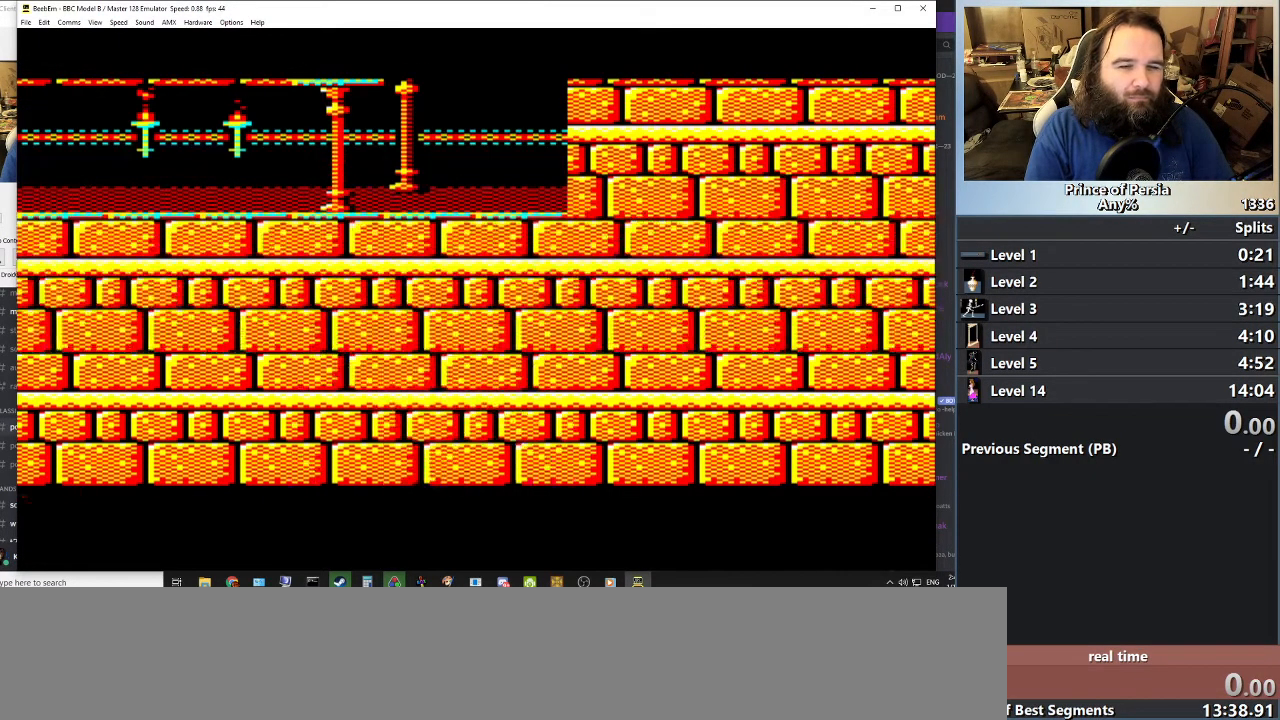
{"keys": ["jump", "right", "shift"], "events": []}
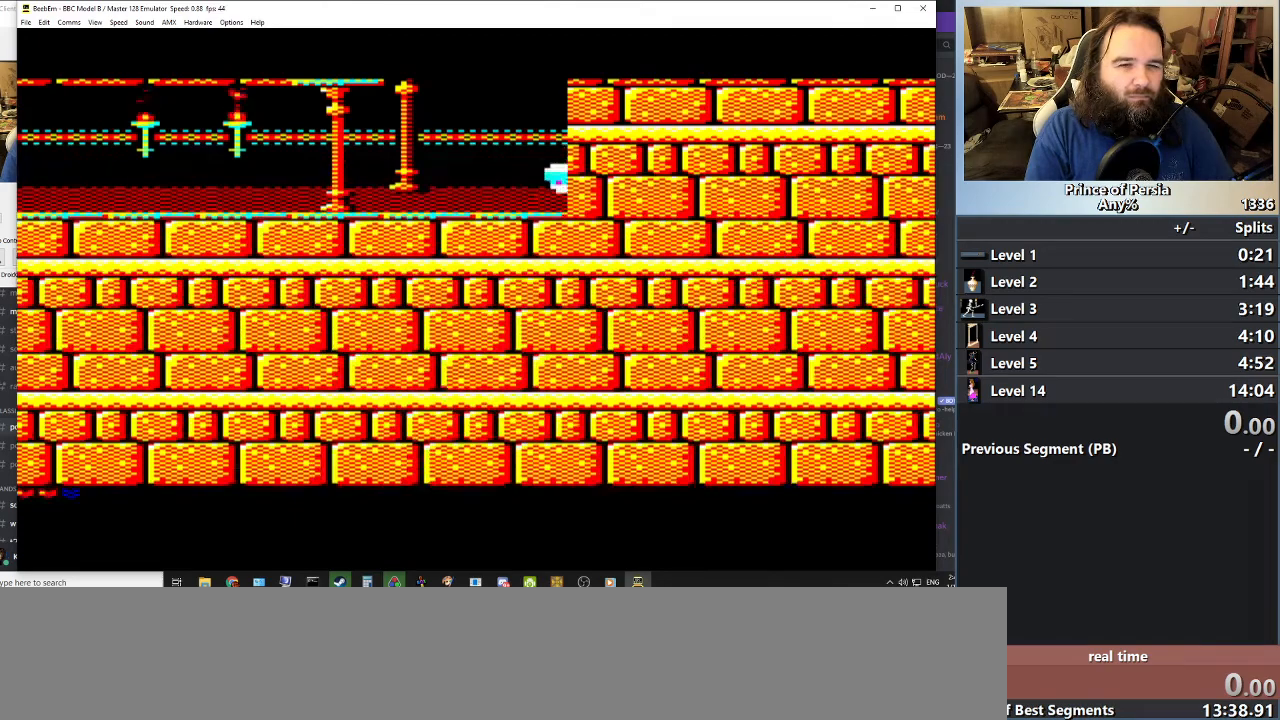
{"keys": [], "events": [[116, "right", "up"], [133, "jump", "up"], [183, "shift", "up"]]}
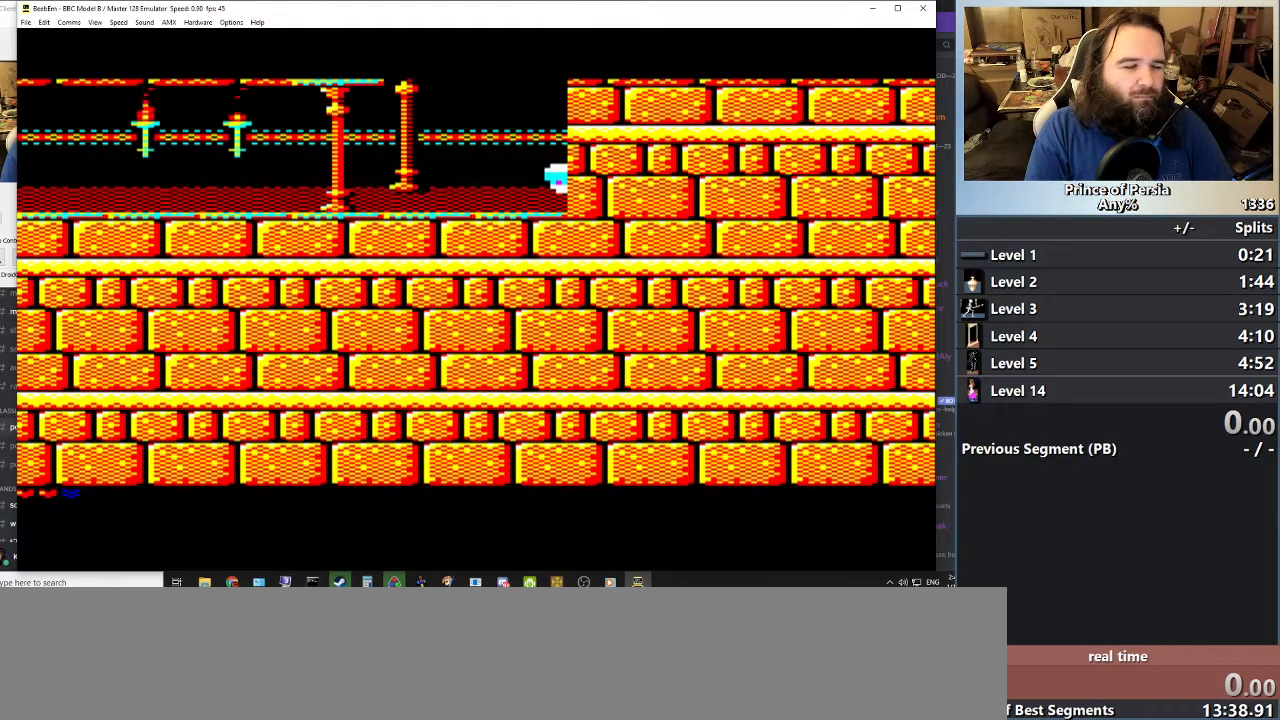
{"keys": ["left"], "events": [[317, "left", "down"]]}
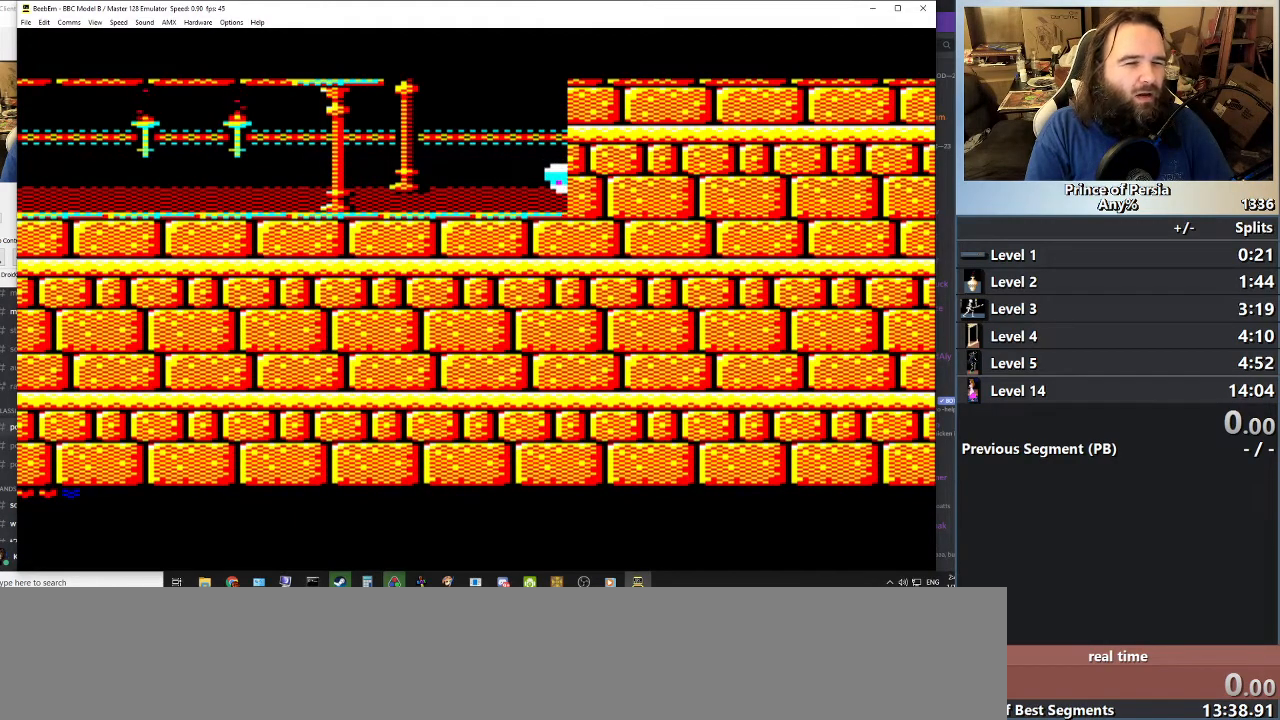
{"keys": ["left"], "events": []}
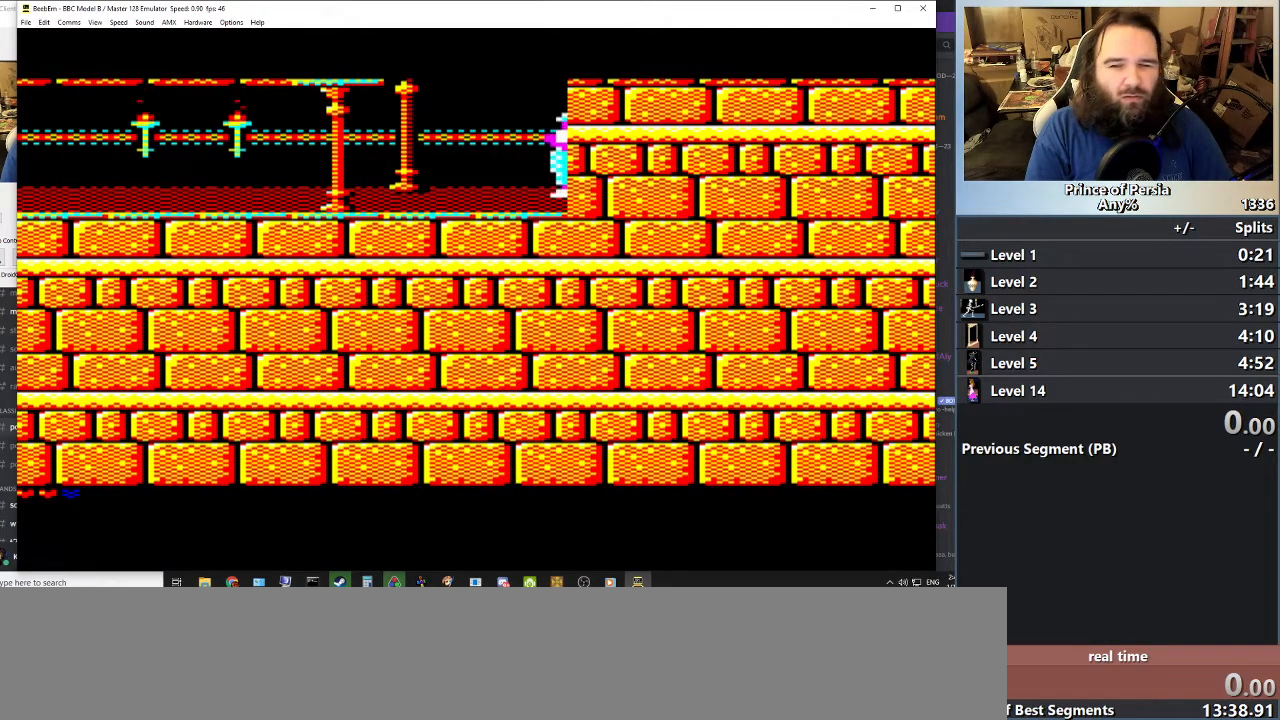
{"keys": [], "events": [[417, "left", "up"]]}
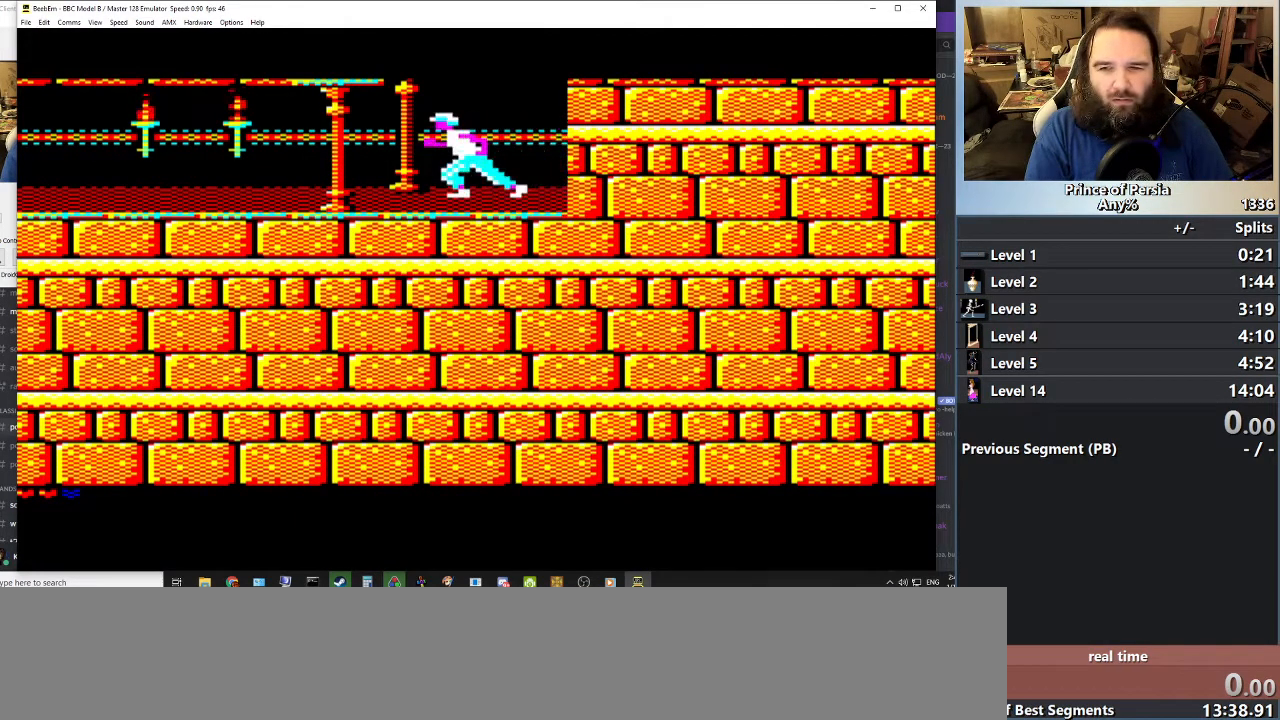
{"keys": [], "events": []}
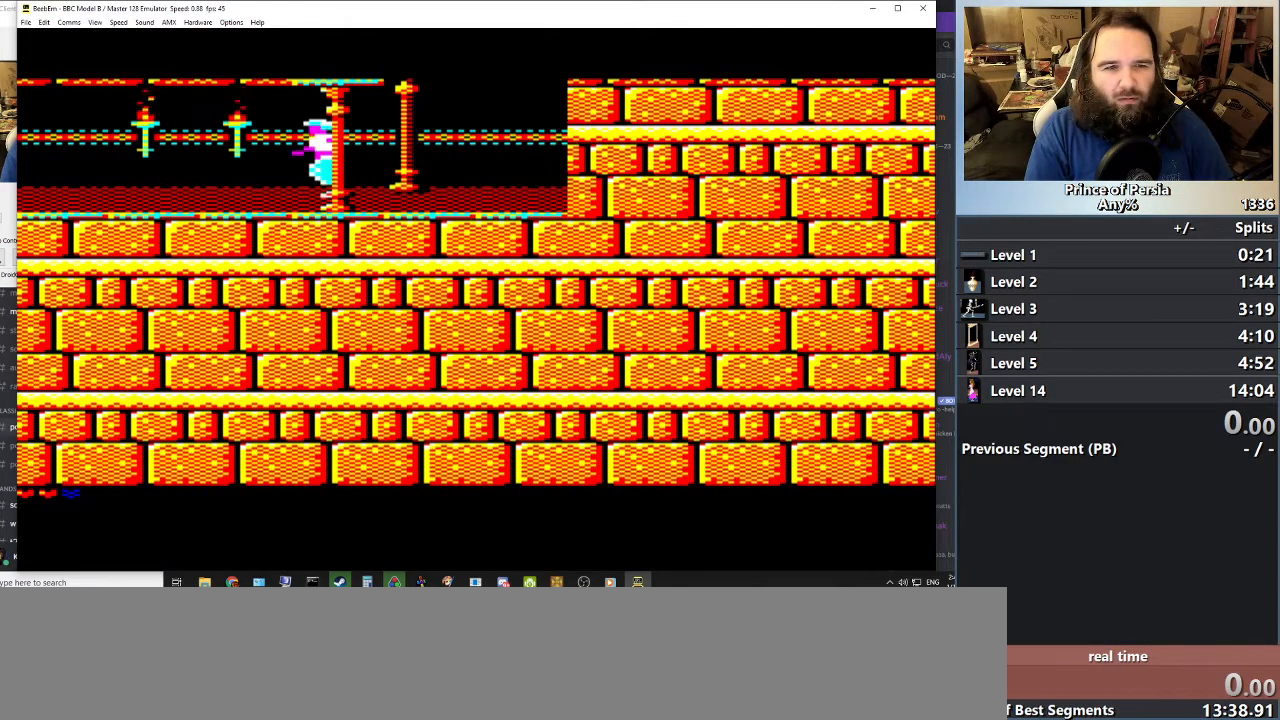
{"keys": [], "events": [[234, "right", "down"], [384, "right", "up"]]}
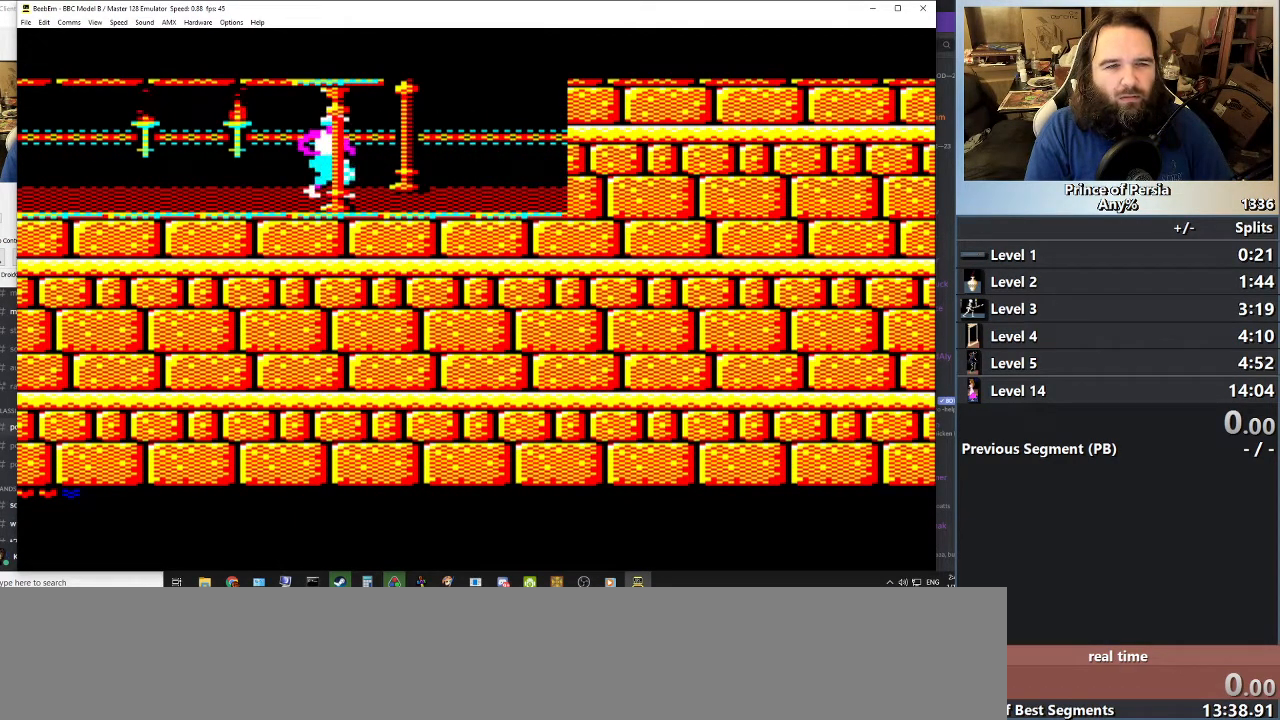
{"keys": ["shift"], "events": [[150, "shift", "down"], [300, "right", "down"], [484, "right", "up"]]}
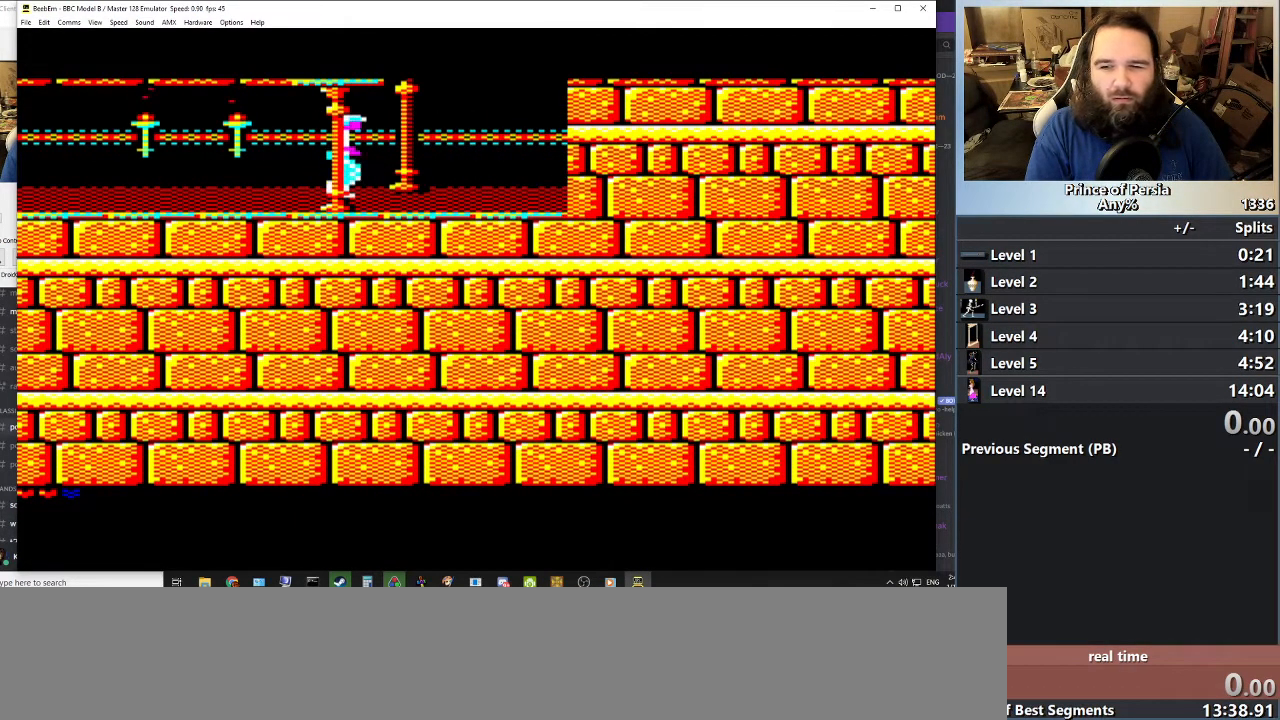
{"keys": [], "events": [[417, "shift", "up"]]}
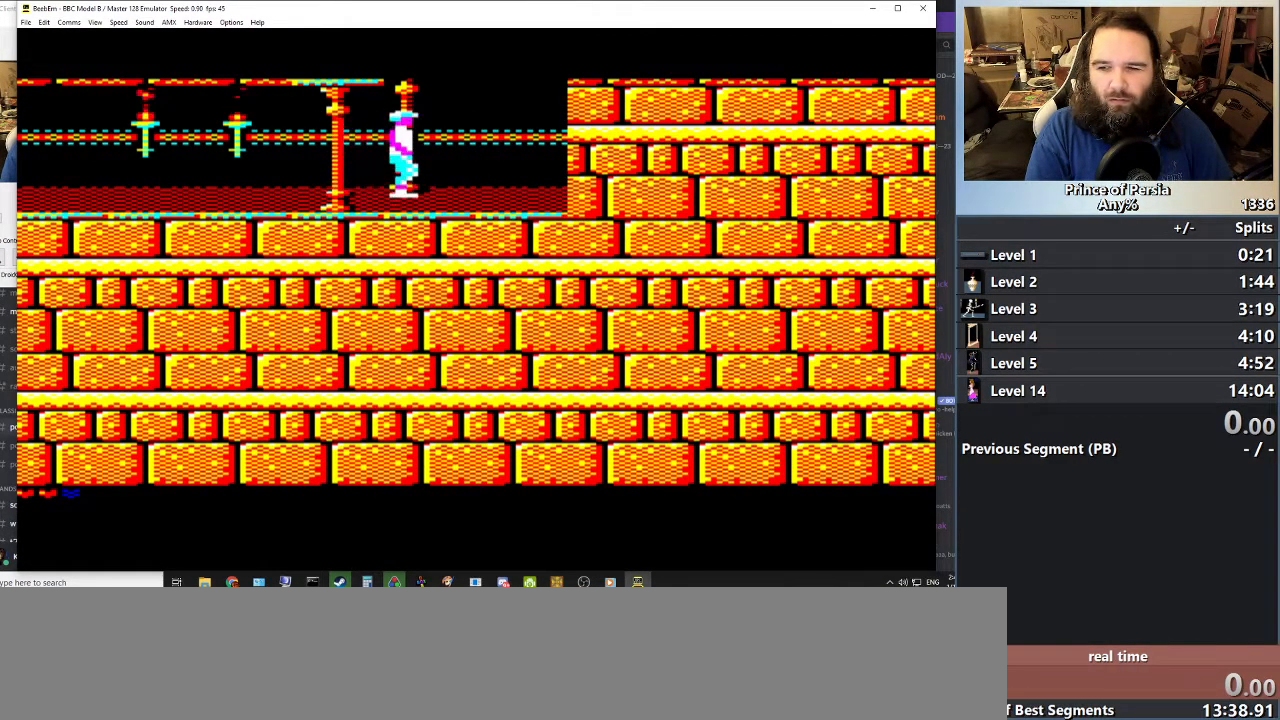
{"keys": [], "events": [[250, "left", "down"], [433, "left", "up"]]}
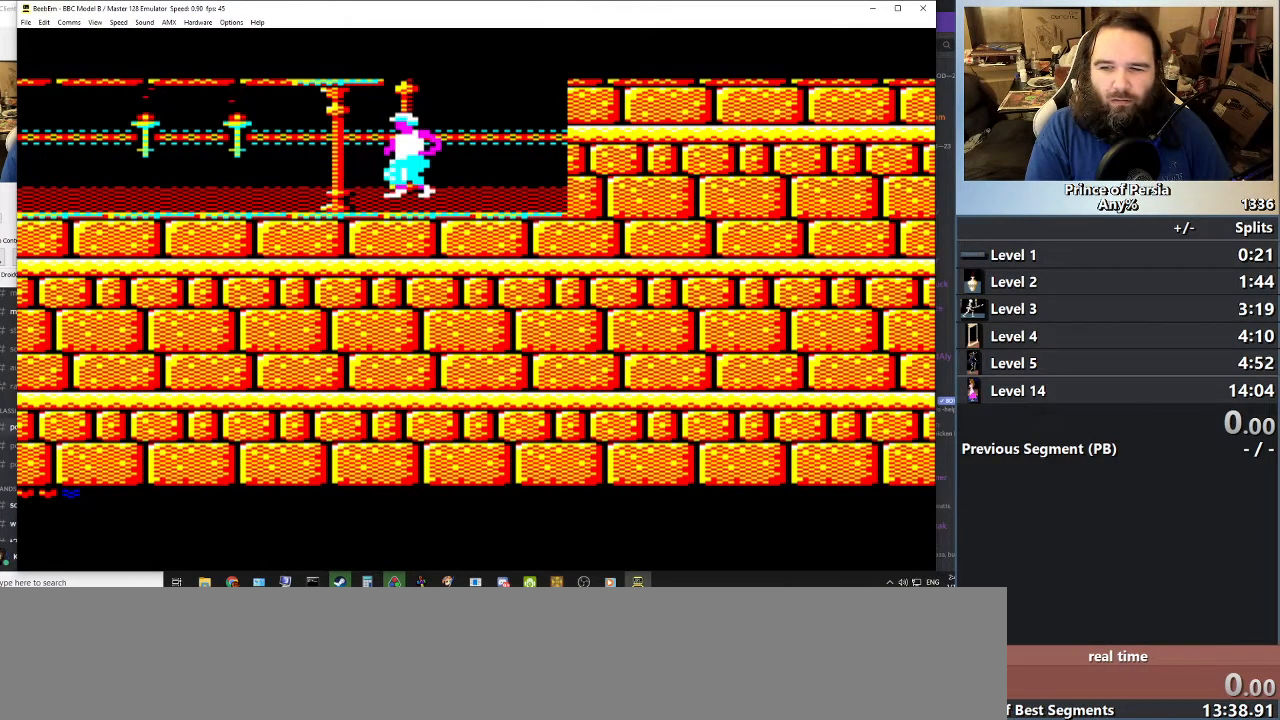
{"keys": ["jump"], "events": [[184, "jump", "down"]]}
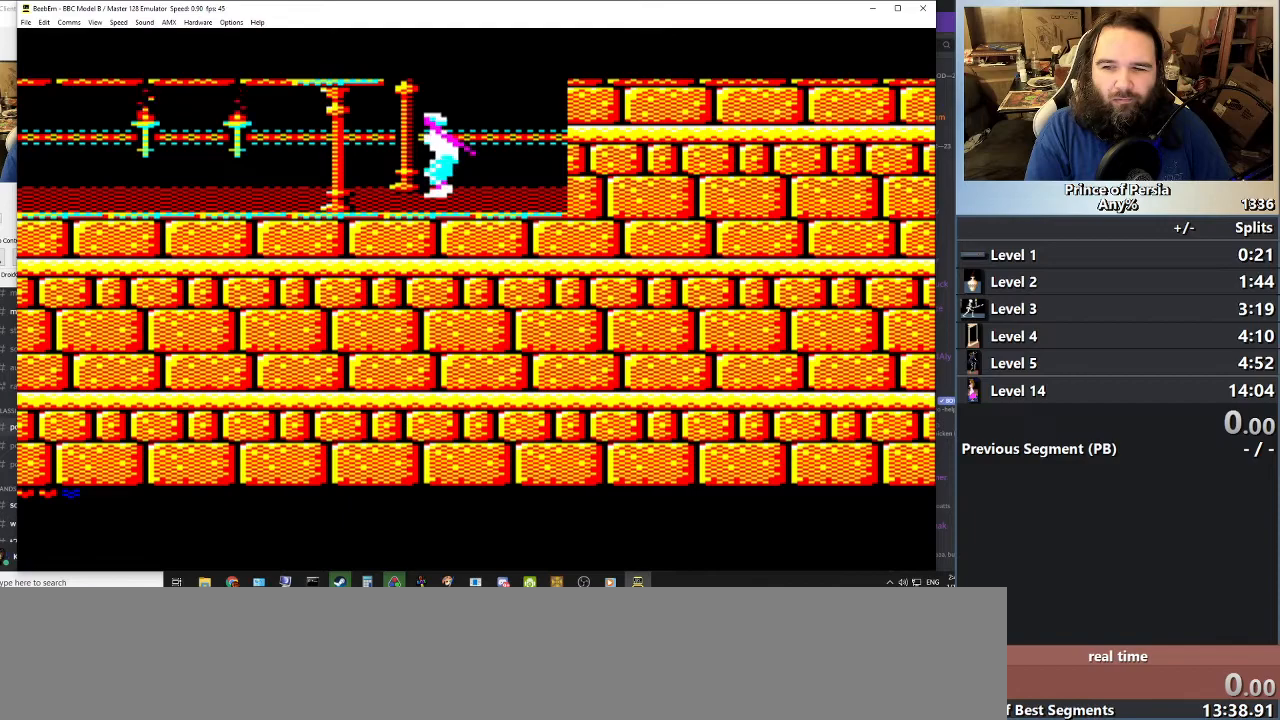
{"keys": ["jump"], "events": []}
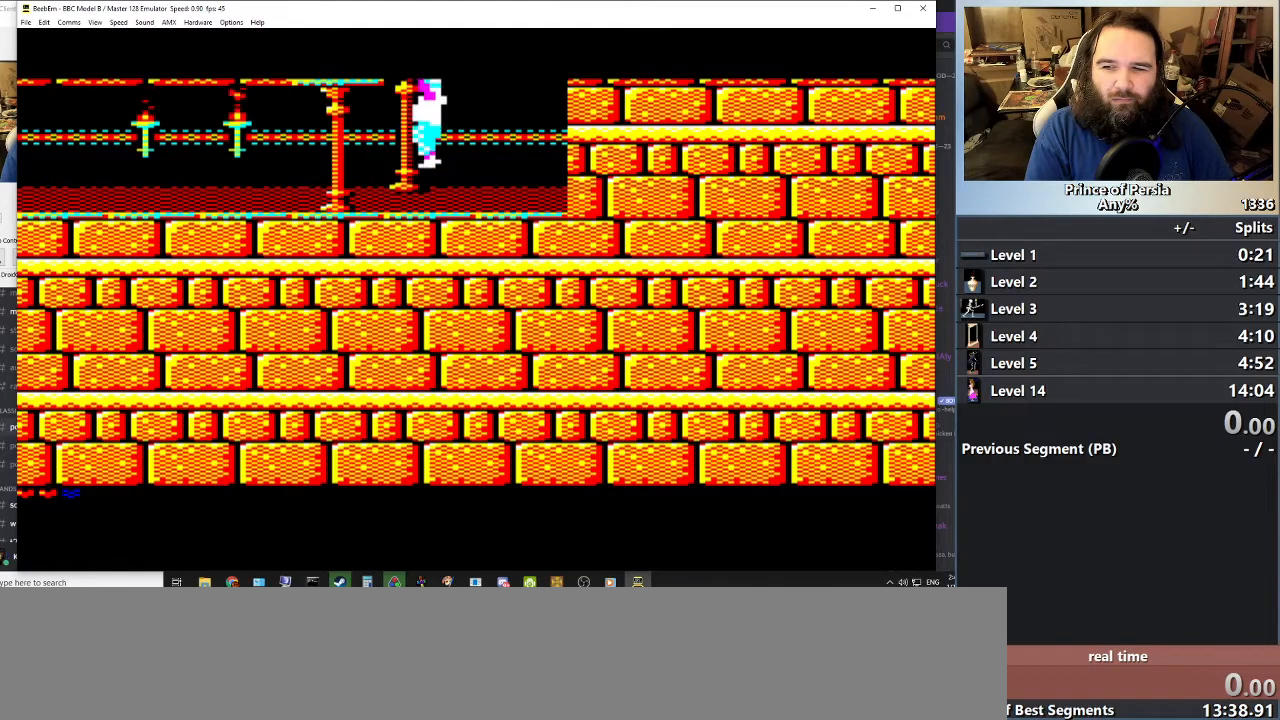
{"keys": ["jump"], "events": []}
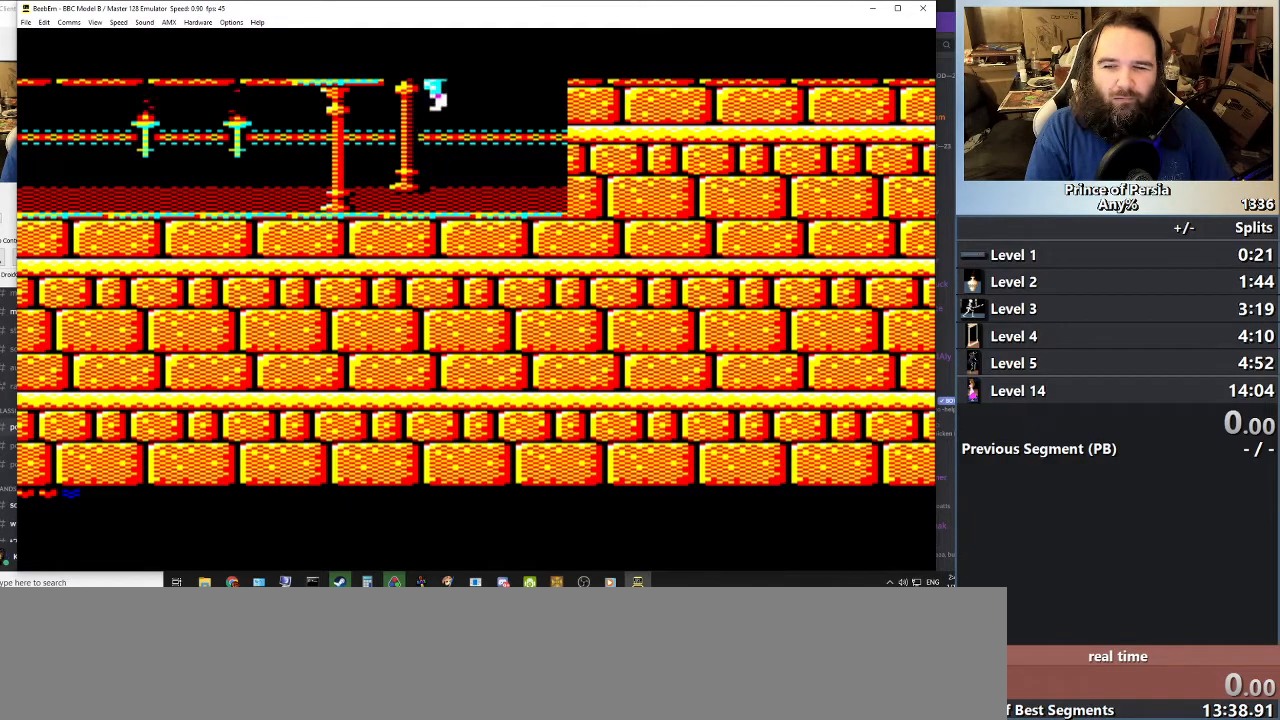
{"keys": ["jump"], "events": []}
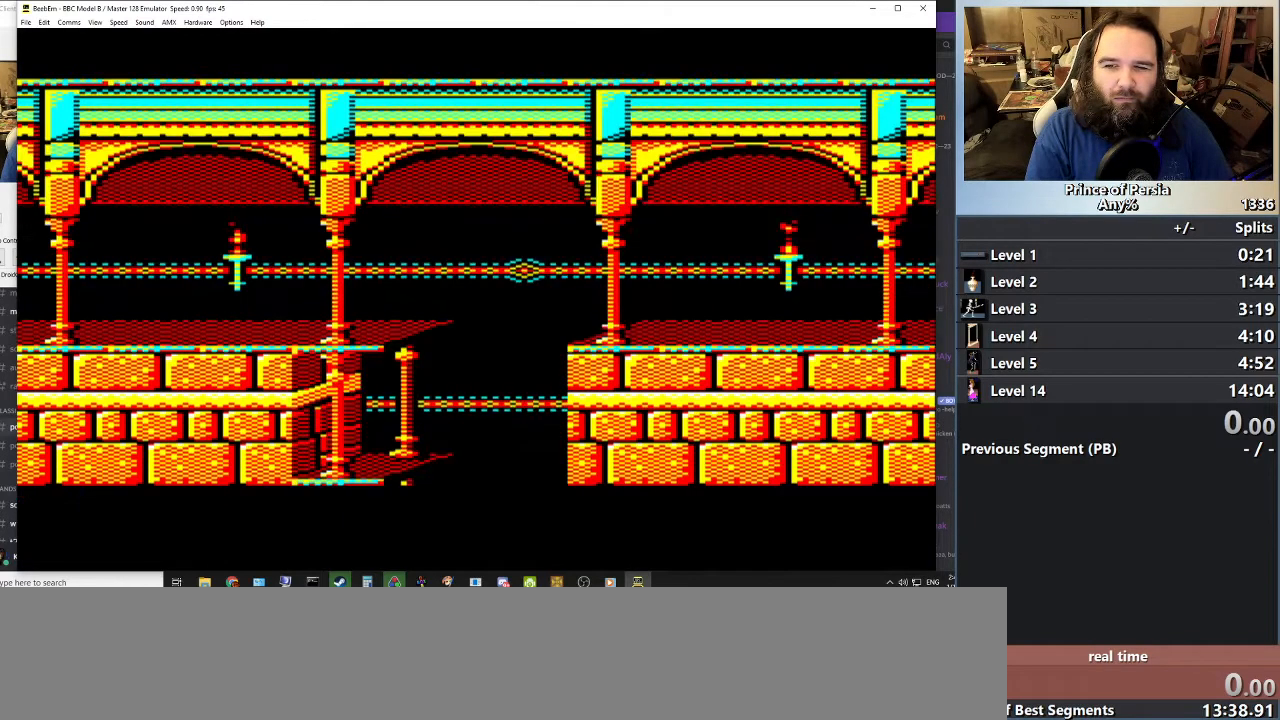
{"keys": ["jump"], "events": []}
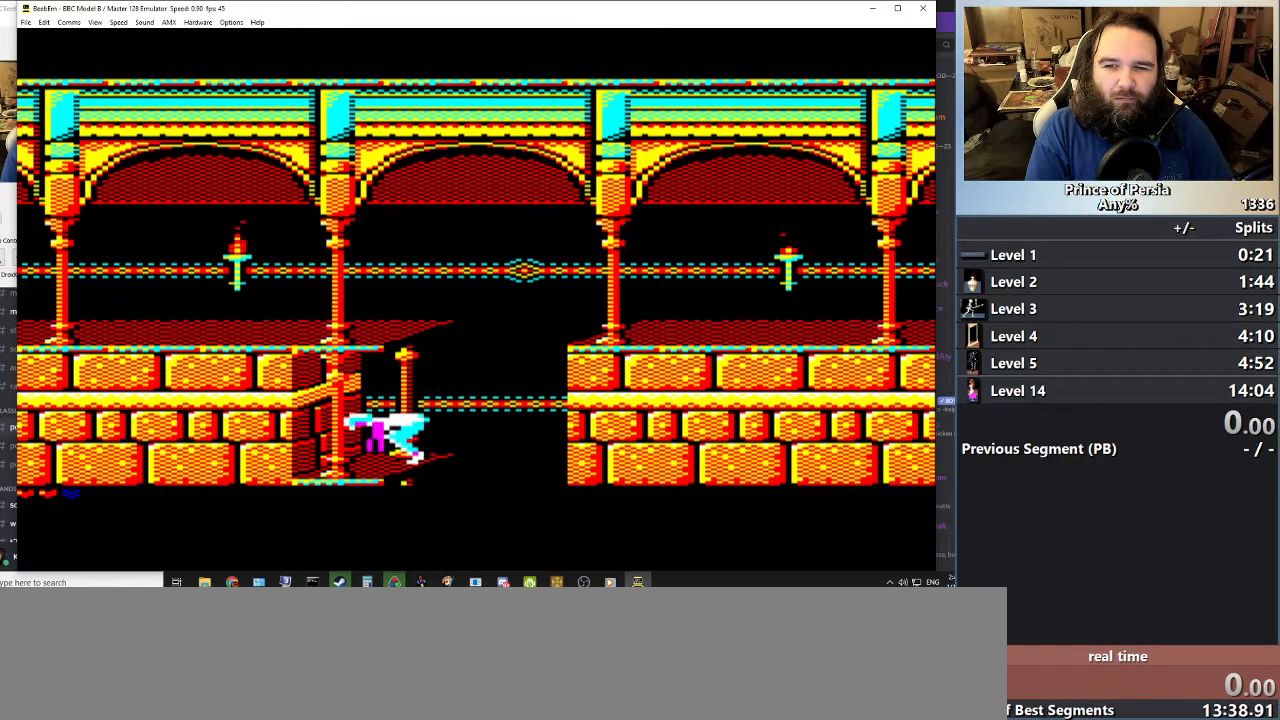
{"keys": ["jump"], "events": []}
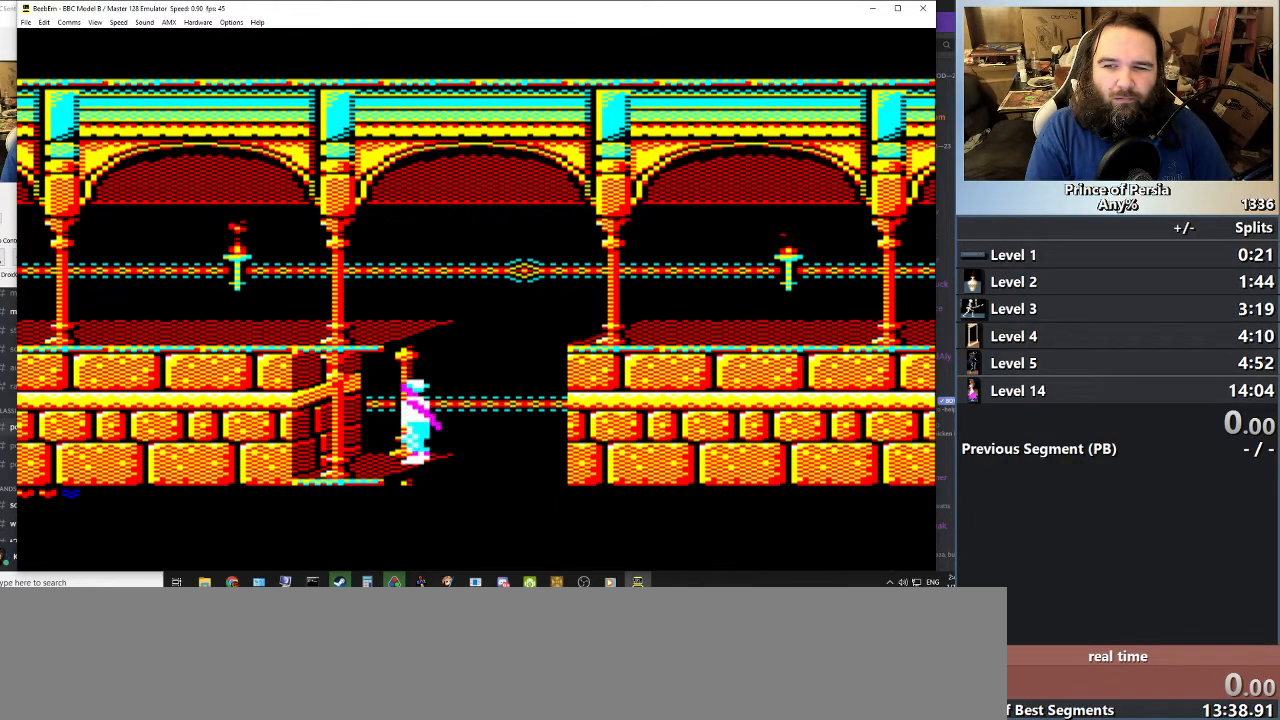
{"keys": ["jump"], "events": []}
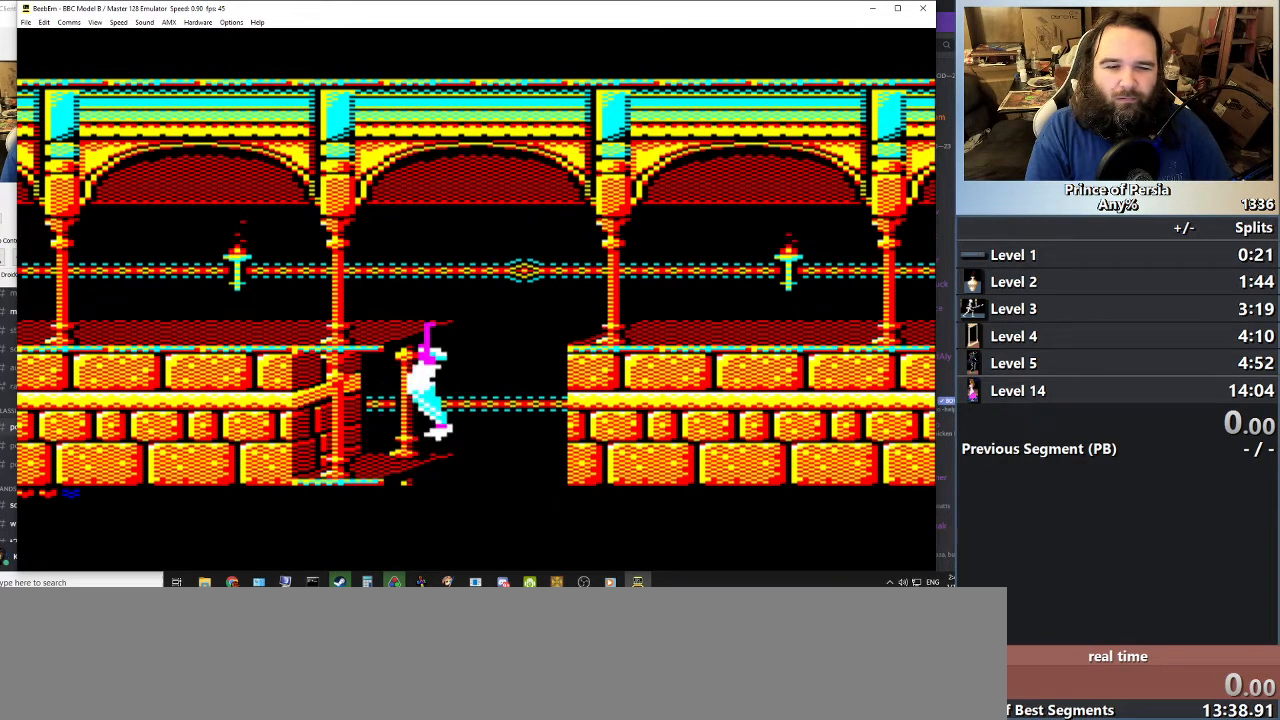
{"keys": ["jump"], "events": []}
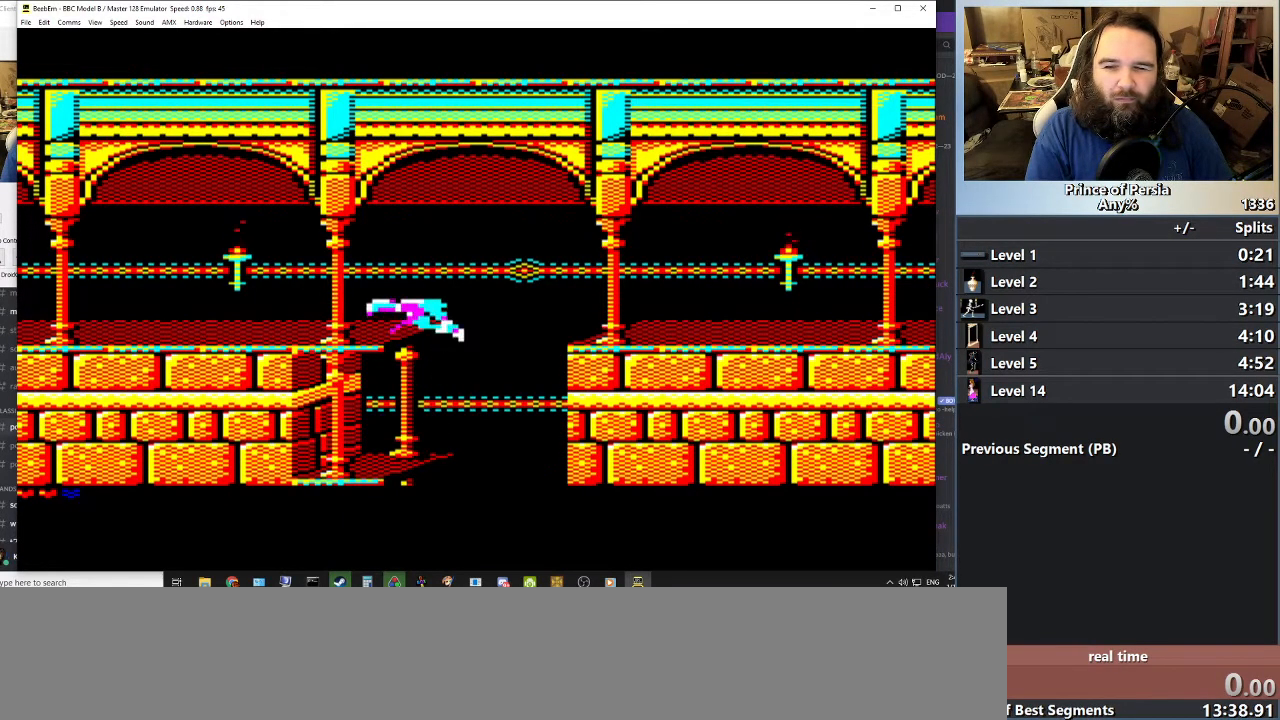
{"keys": [], "events": [[50, "jump", "up"]]}
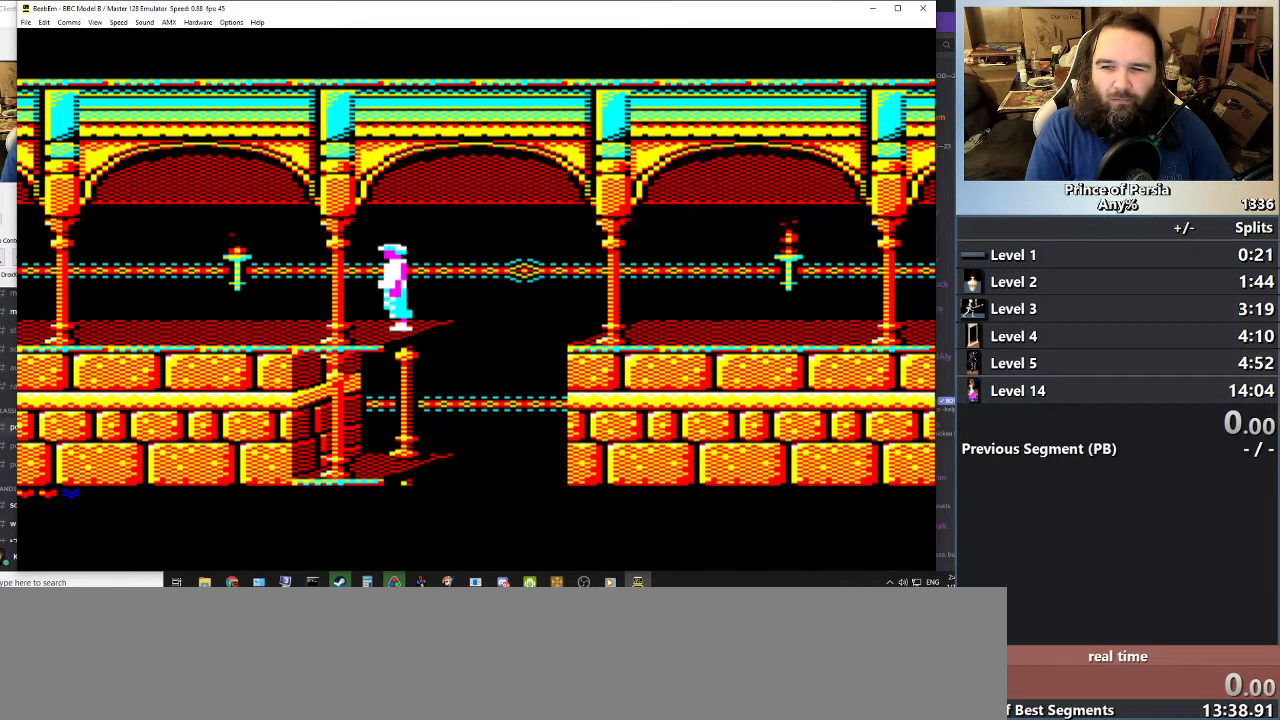
{"keys": ["jump", "right"], "events": [[200, "right", "down"], [217, "jump", "down"]]}
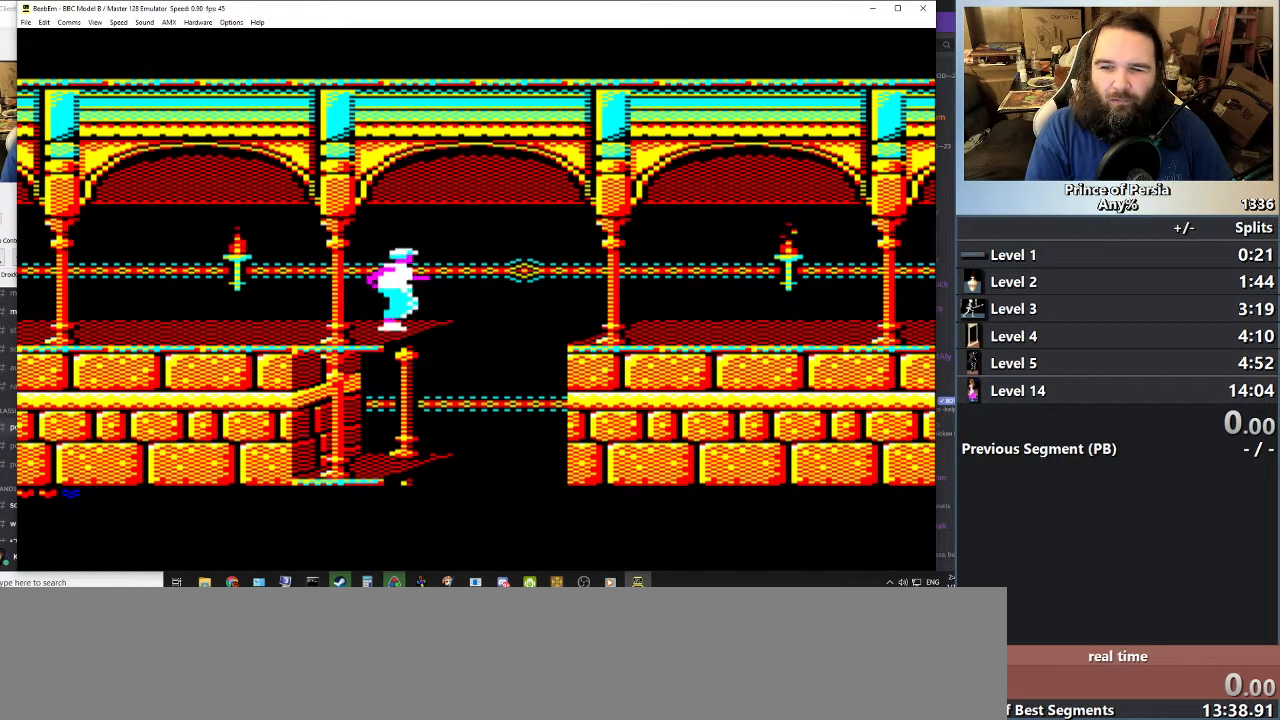
{"keys": ["jump", "right"], "events": []}
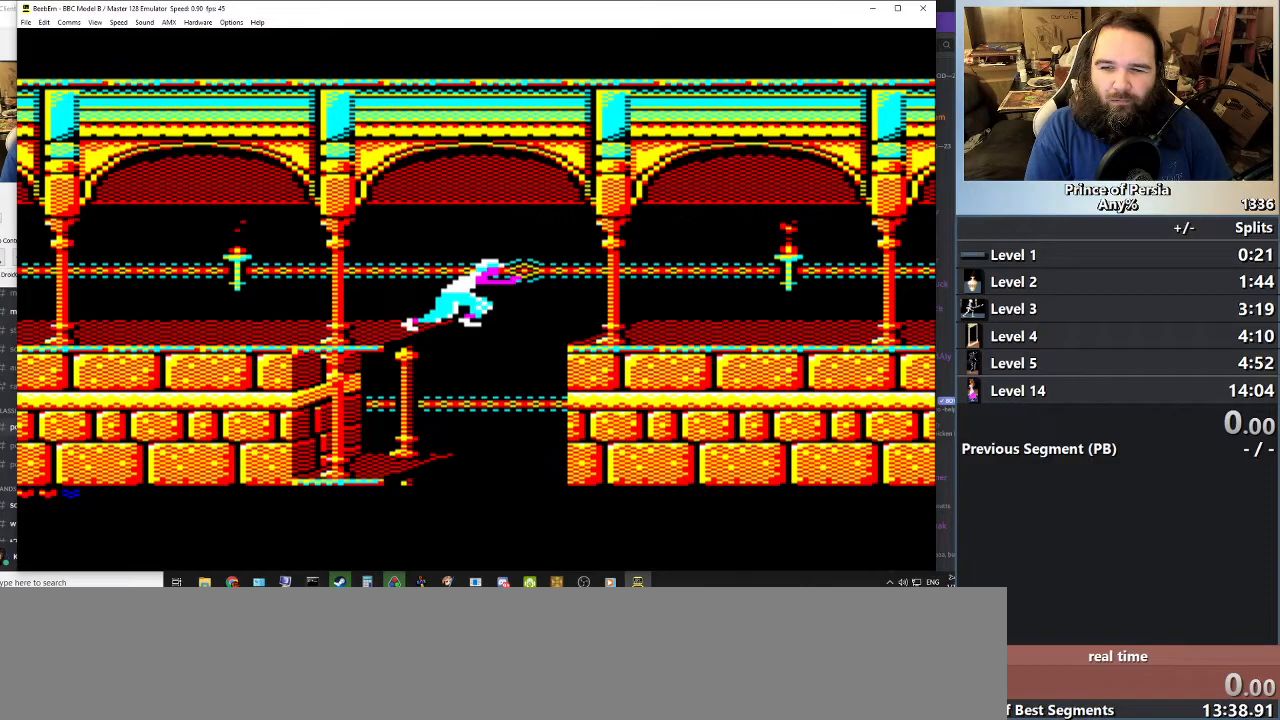
{"keys": ["right"], "events": [[283, "jump", "up"]]}
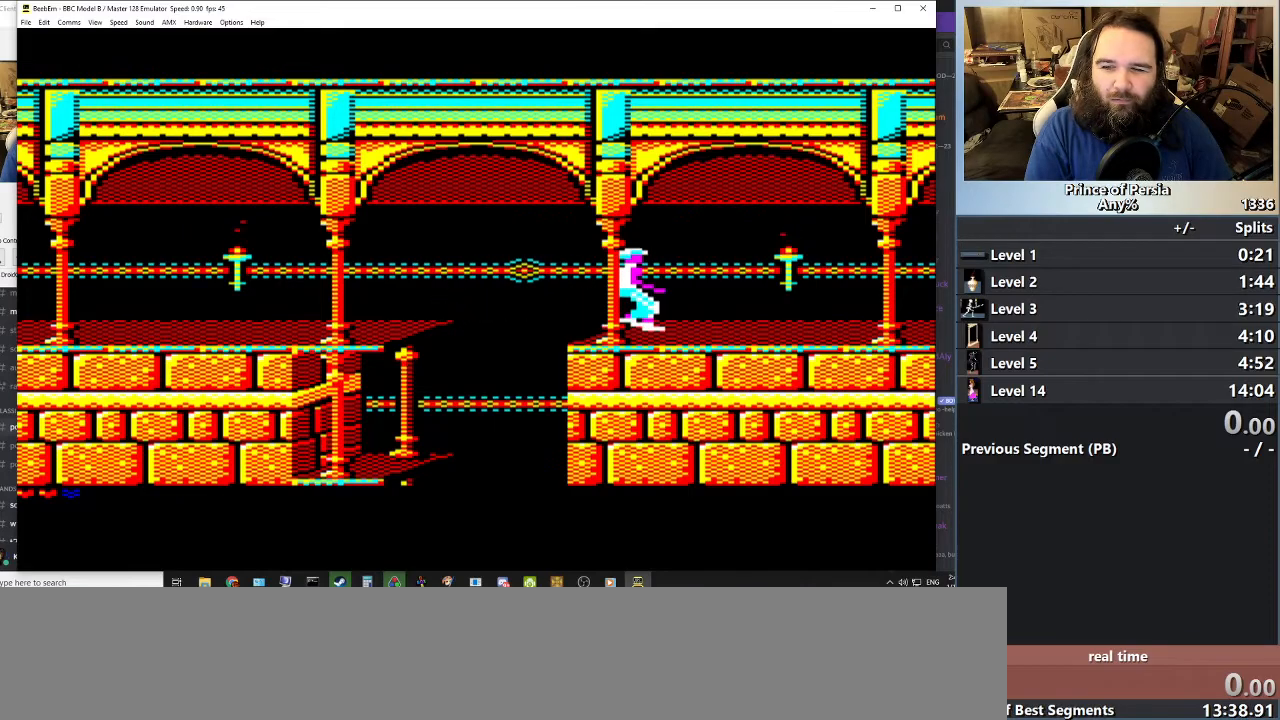
{"keys": ["right"], "events": []}
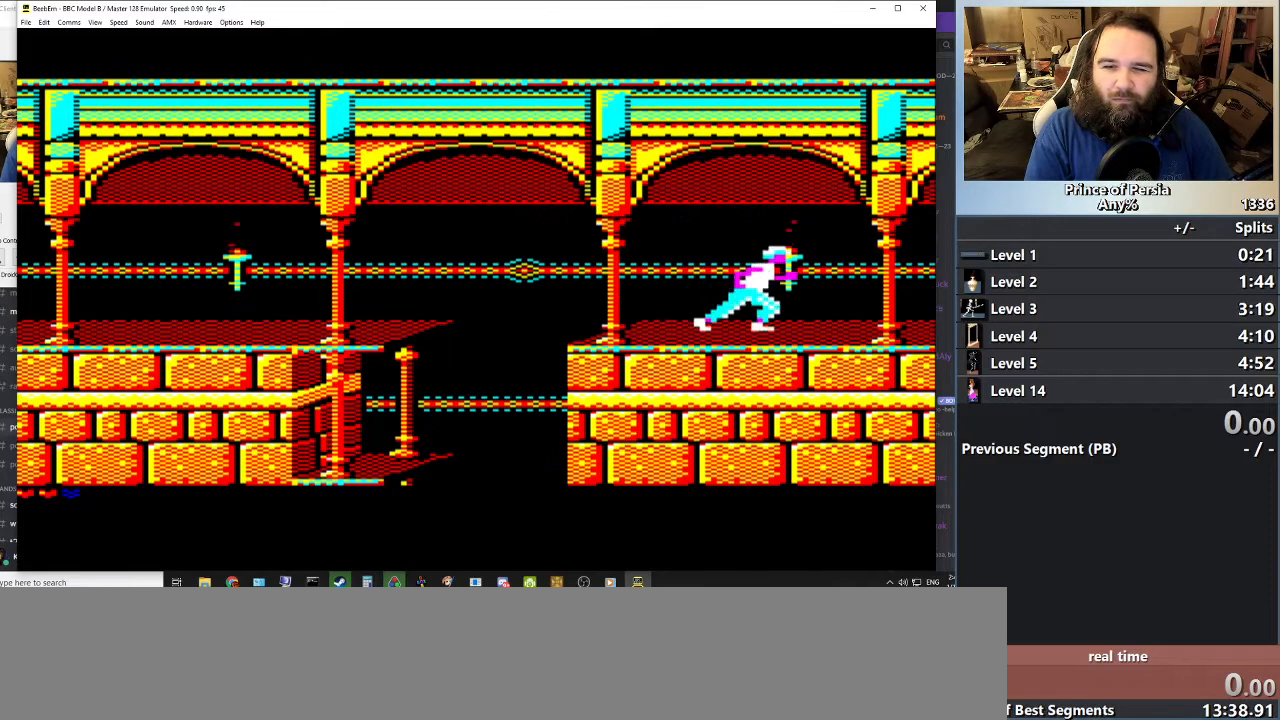
{"keys": [], "events": [[417, "right", "up"]]}
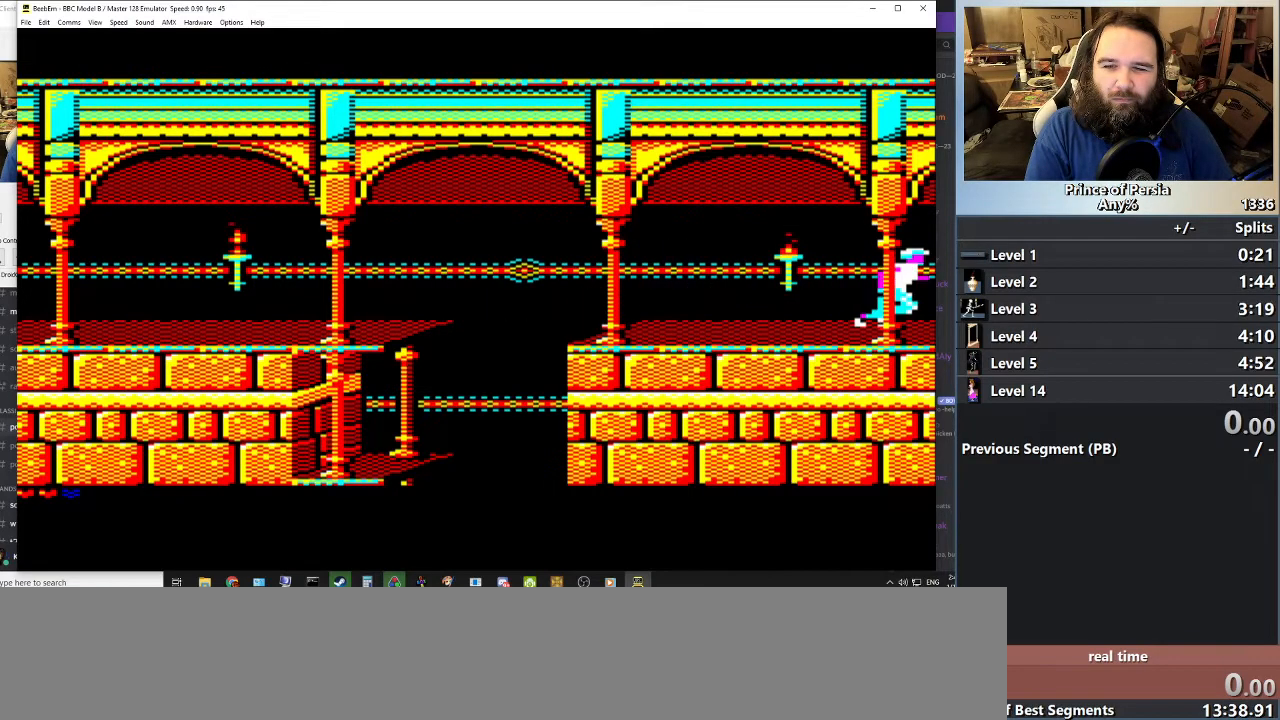
{"keys": [], "events": []}
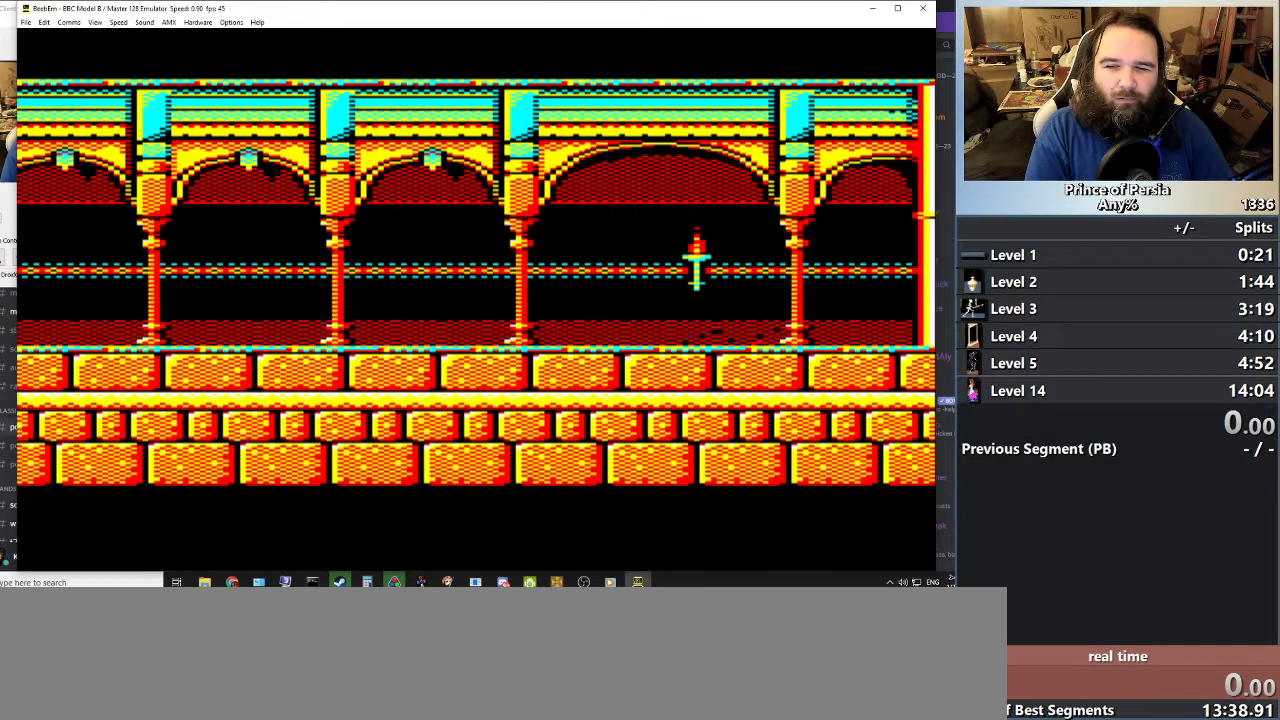
{"keys": [], "events": []}
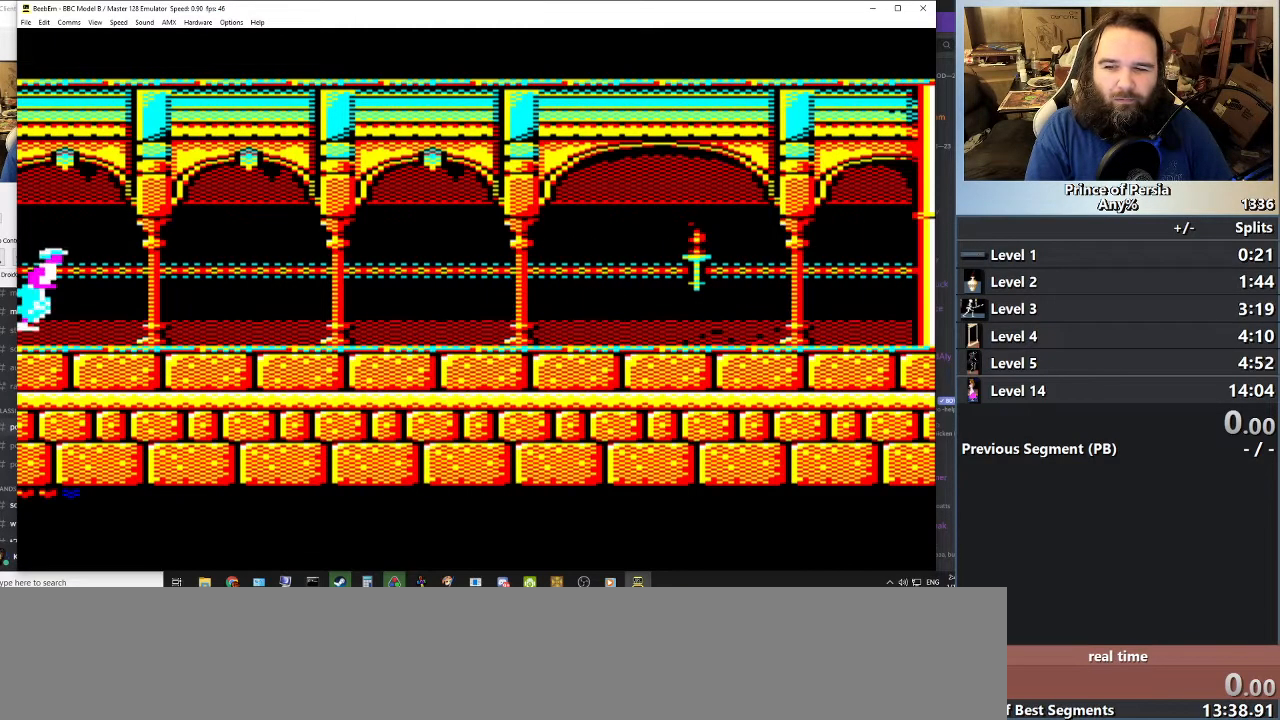
{"keys": [], "events": []}
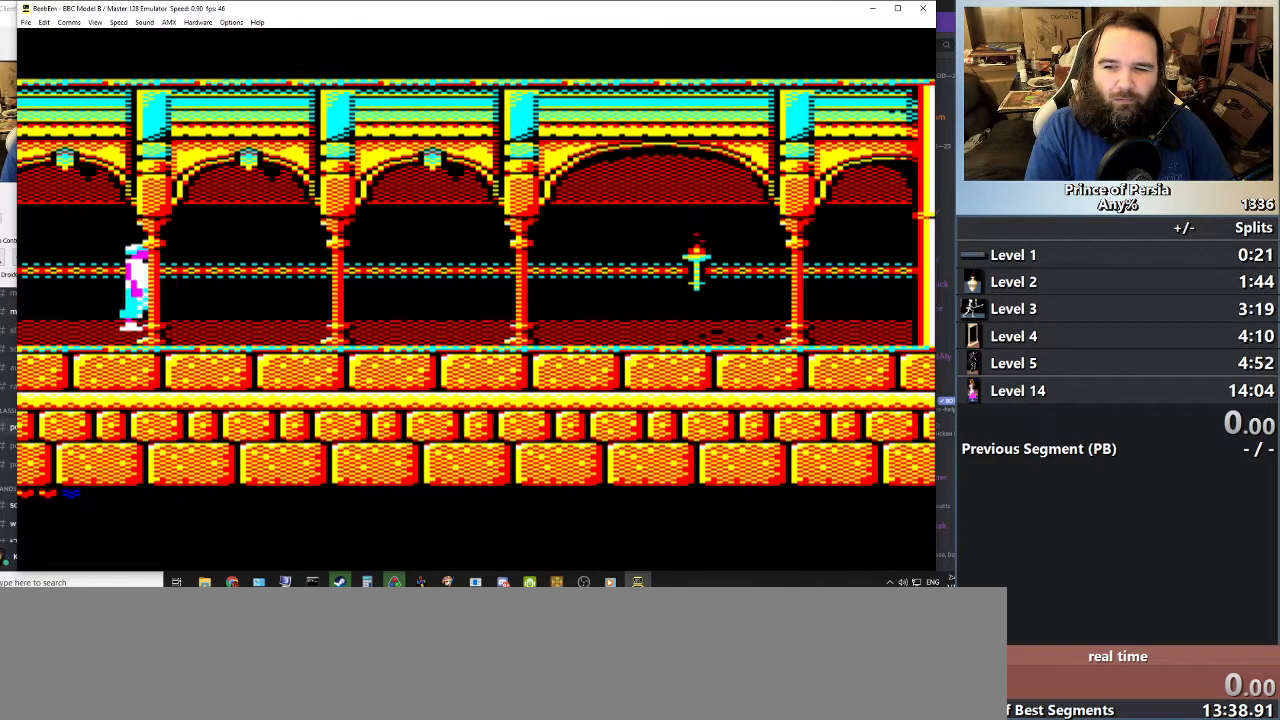
{"keys": [], "events": [[283, "right", "down"], [417, "right", "up"]]}
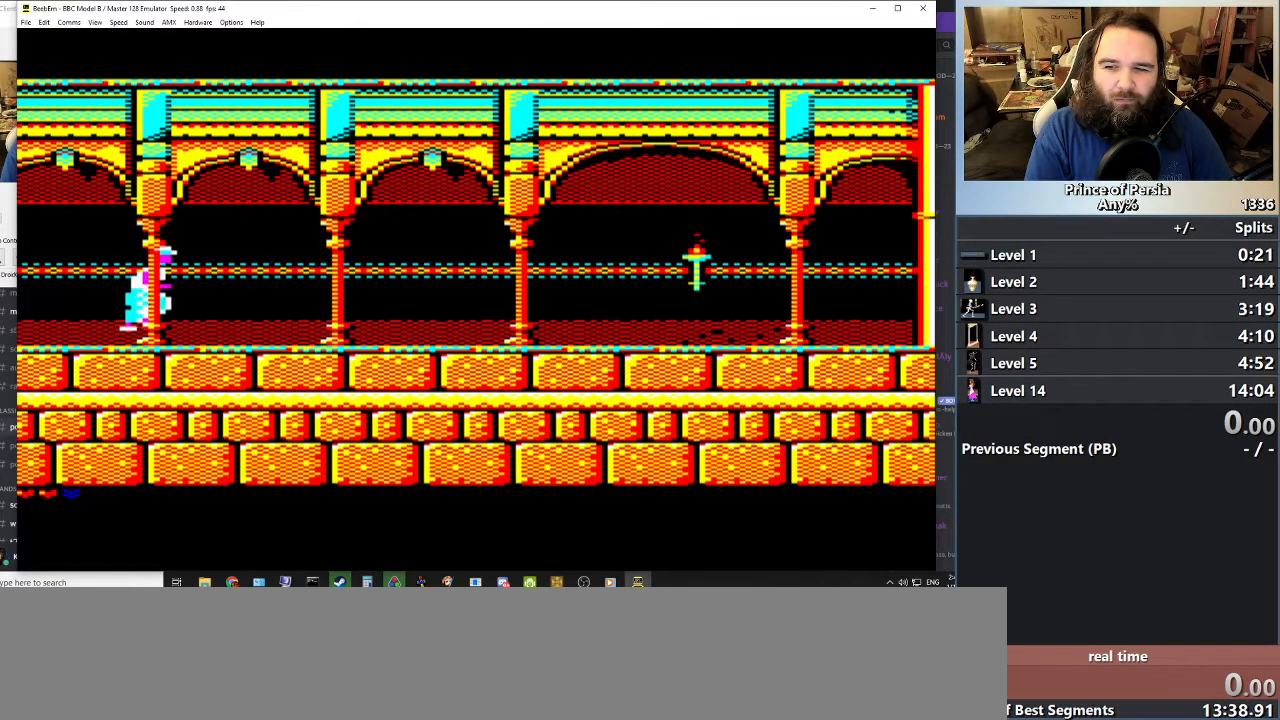
{"keys": [], "events": []}